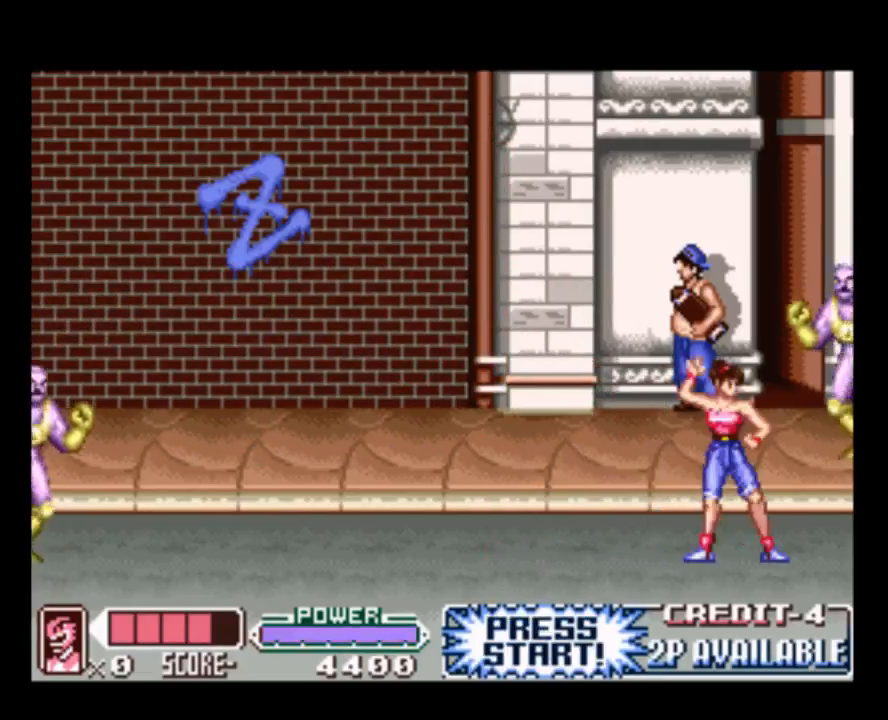
Gameplay with a controller (Nintendo layout); each line is a JSON object with the inputs held at the frame after it. "events" lists button and stick changes between this image and that frame as [ms after this image, input, new state], when the widget could be followed in between. Not read: L3 R3.
{"buttons": ["DPAD_LEFT"], "events": [[100, "DPAD_LEFT", "down"], [100, "Y", "up"]]}
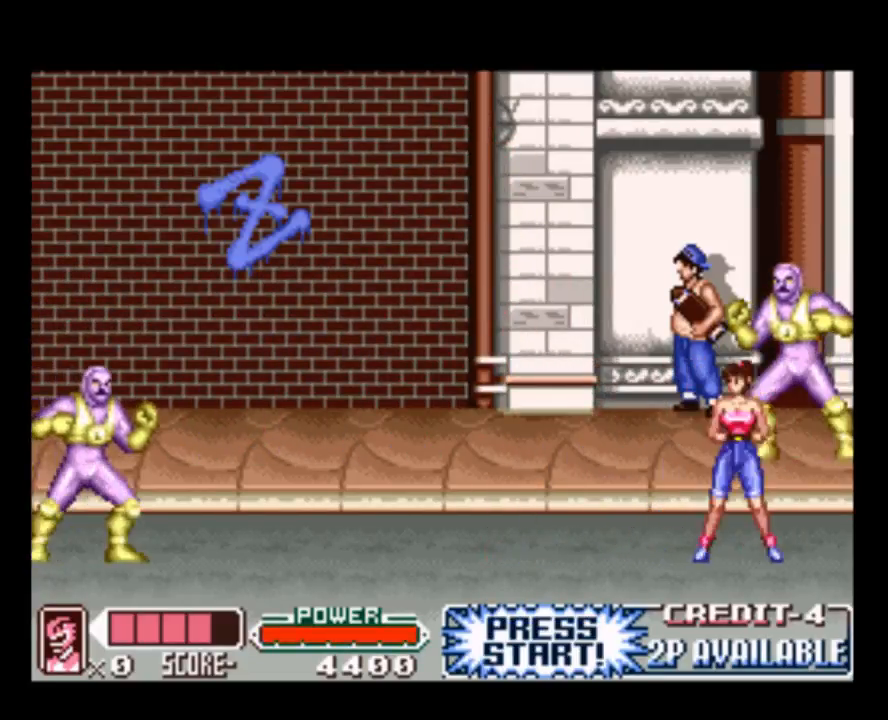
{"buttons": ["DPAD_LEFT"], "events": []}
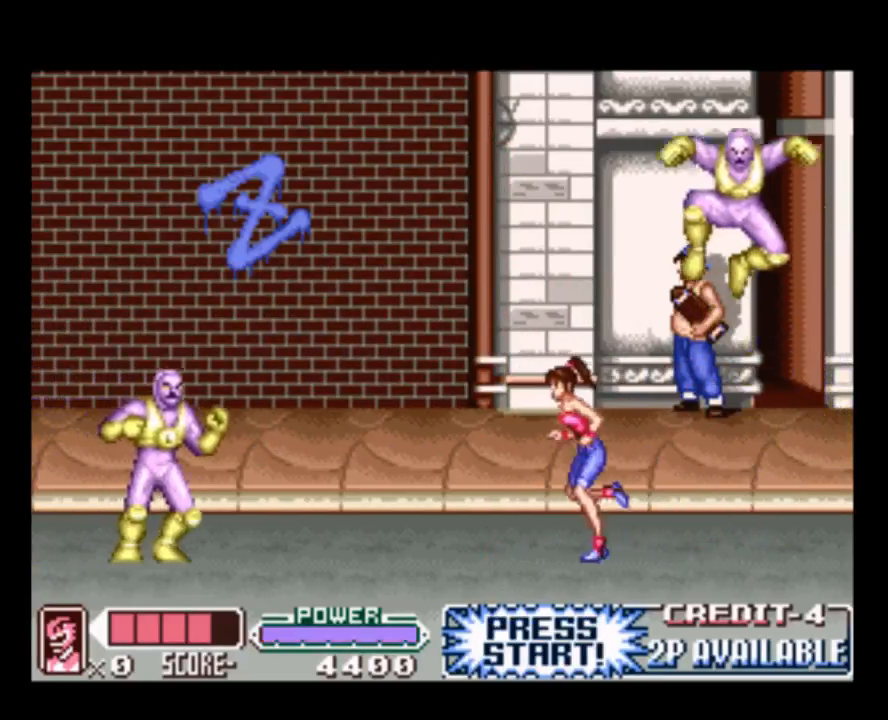
{"buttons": ["DPAD_LEFT"], "events": []}
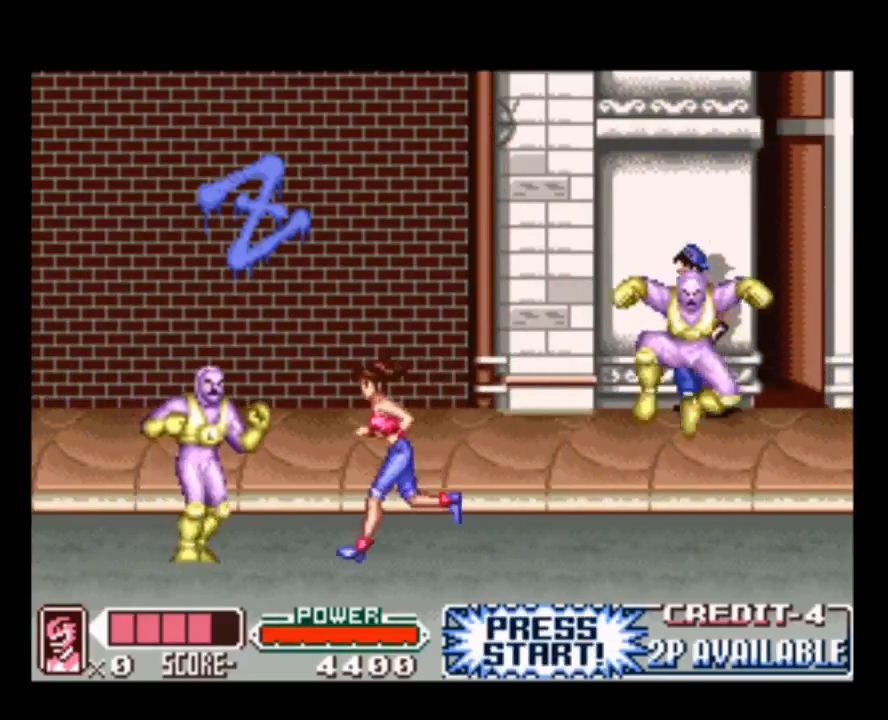
{"buttons": [], "events": [[133, "Y", "down"], [200, "DPAD_LEFT", "up"], [267, "Y", "up"], [333, "Y", "down"], [467, "Y", "up"]]}
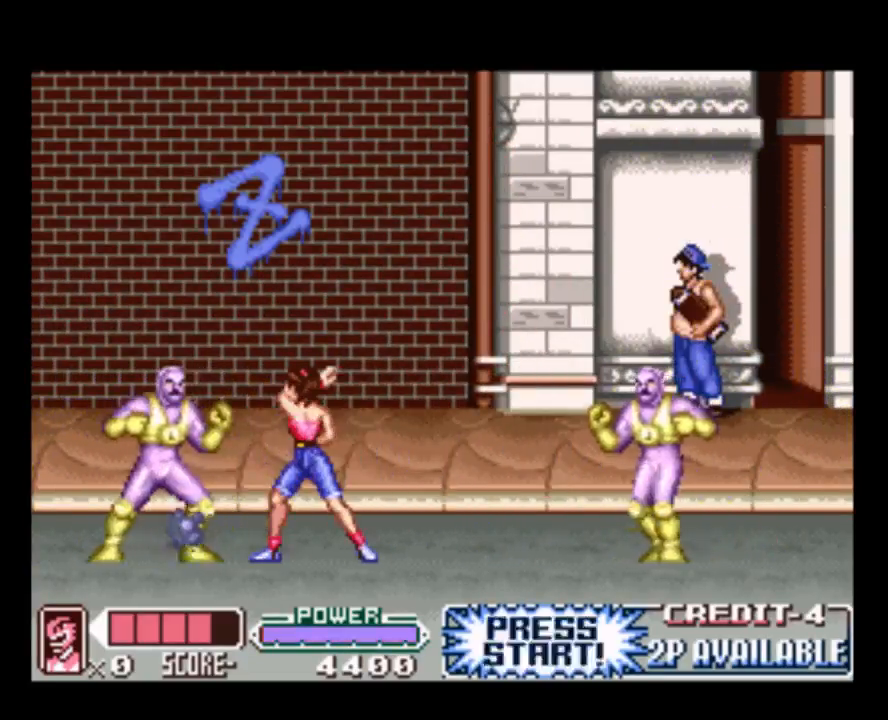
{"buttons": ["Y"], "events": [[33, "Y", "down"], [167, "Y", "up"], [233, "Y", "down"], [333, "Y", "up"], [400, "Y", "down"]]}
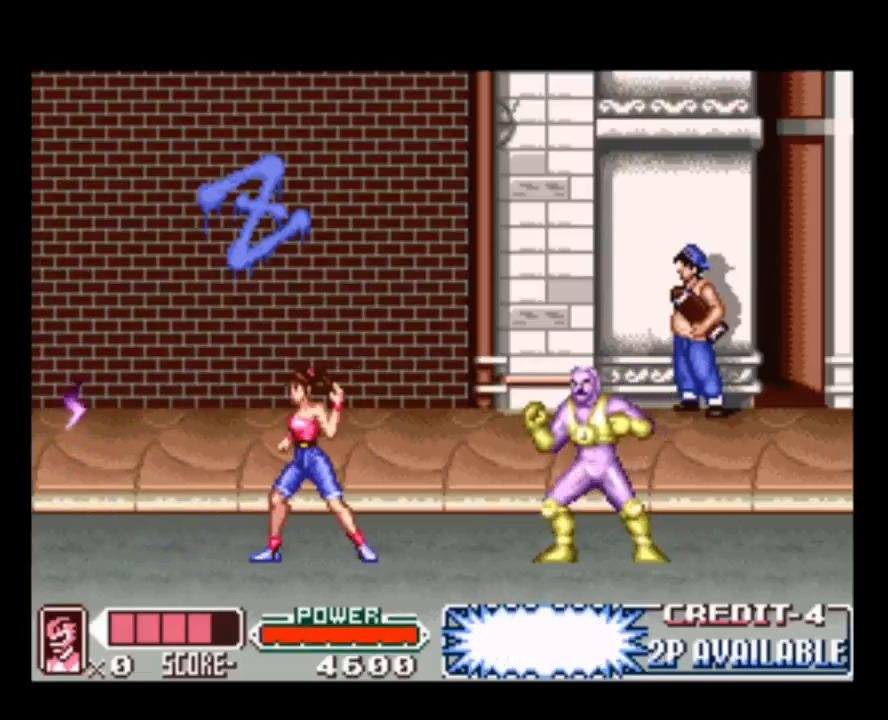
{"buttons": ["DPAD_RIGHT"], "events": [[17, "Y", "up"], [250, "DPAD_RIGHT", "down"]]}
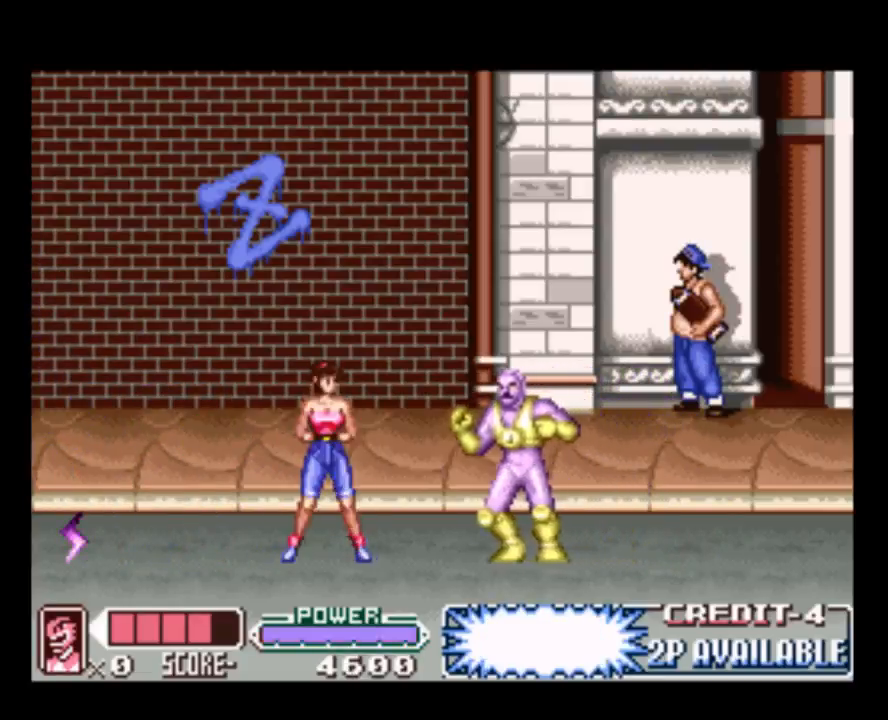
{"buttons": ["Y"], "events": [[50, "Y", "down"], [117, "DPAD_RIGHT", "up"], [183, "Y", "up"], [250, "Y", "down"], [383, "Y", "up"], [483, "Y", "down"]]}
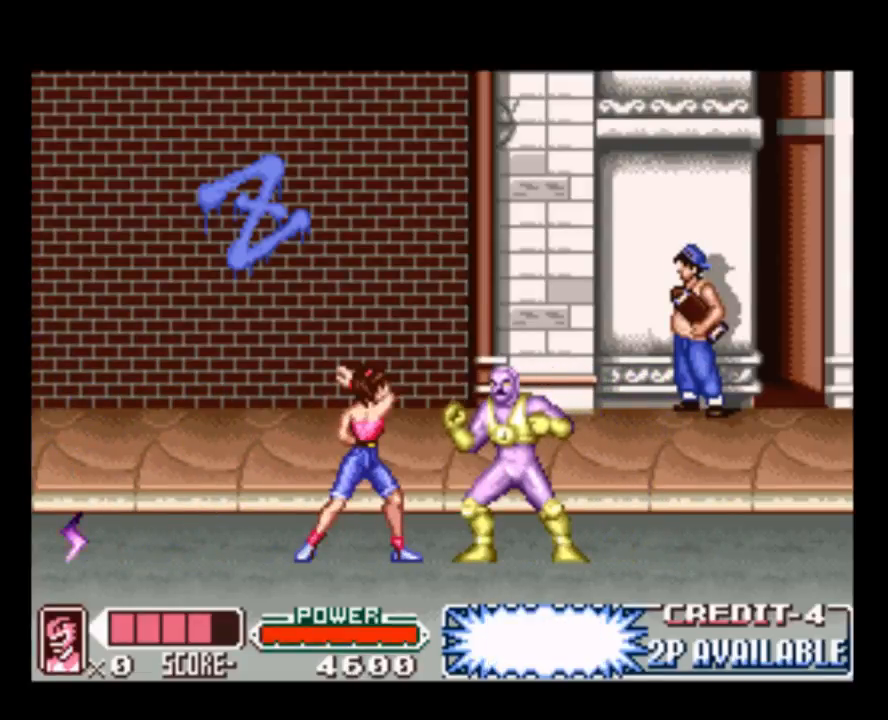
{"buttons": [], "events": [[117, "Y", "up"], [183, "Y", "down"], [283, "Y", "up"], [350, "Y", "down"], [467, "Y", "up"]]}
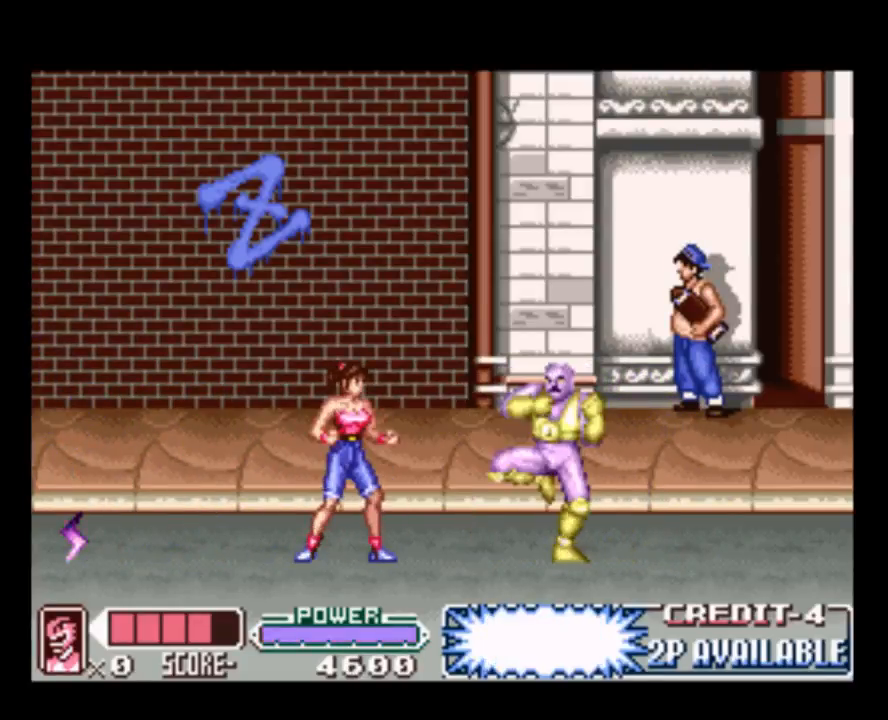
{"buttons": ["Y"], "events": [[67, "Y", "down"], [200, "Y", "up"], [267, "Y", "down"], [367, "Y", "up"], [433, "Y", "down"]]}
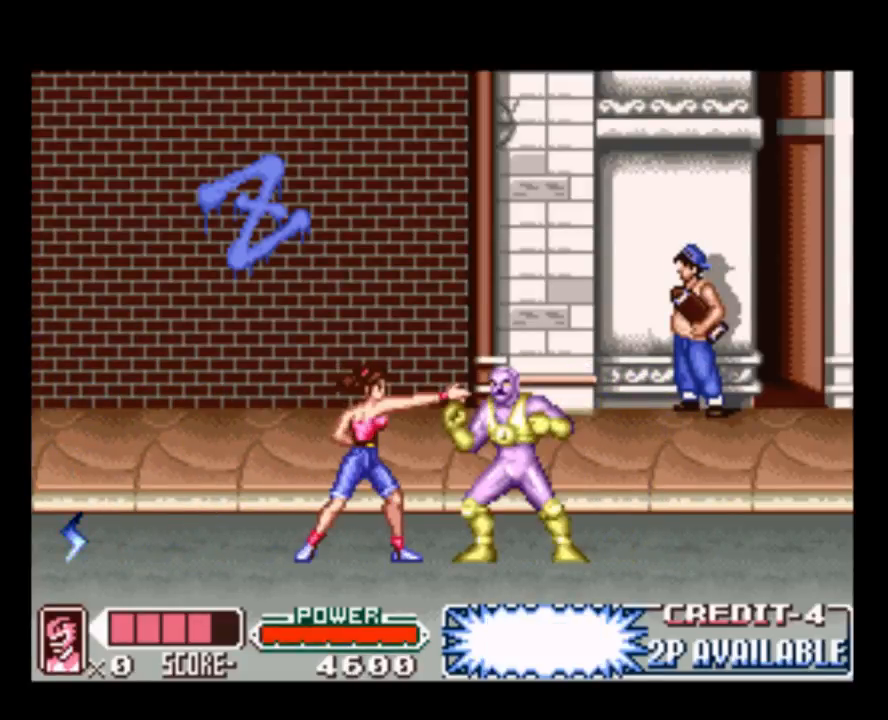
{"buttons": ["DPAD_LEFT"], "events": [[100, "Y", "up"], [167, "Y", "down"], [267, "Y", "up"], [333, "DPAD_LEFT", "down"]]}
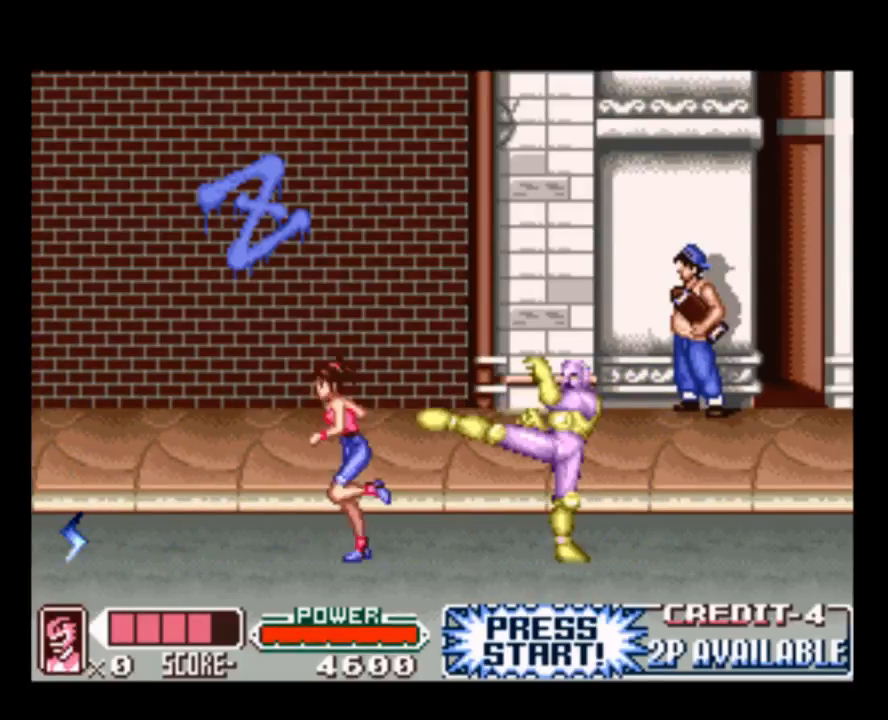
{"buttons": ["DPAD_LEFT"], "events": []}
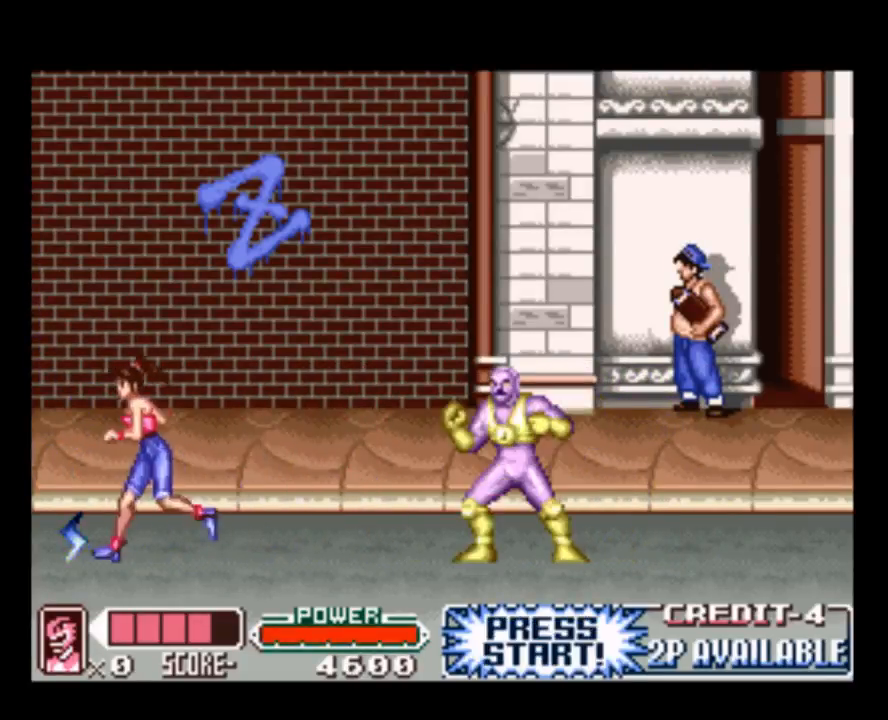
{"buttons": ["DPAD_RIGHT"], "events": [[233, "DPAD_LEFT", "up"], [267, "DPAD_RIGHT", "down"]]}
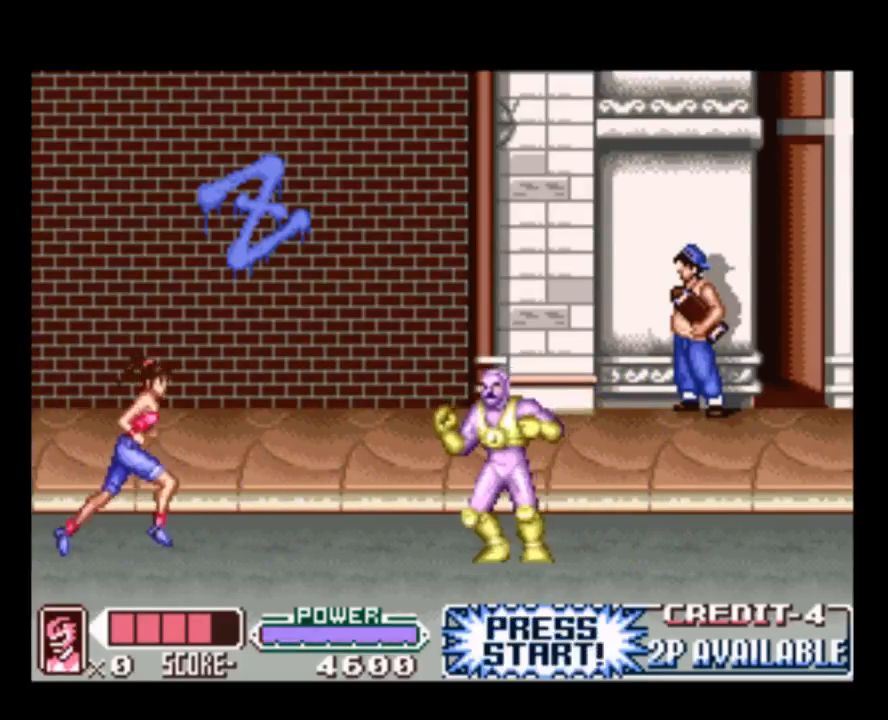
{"buttons": ["Y"], "events": [[433, "Y", "down"], [467, "DPAD_RIGHT", "up"]]}
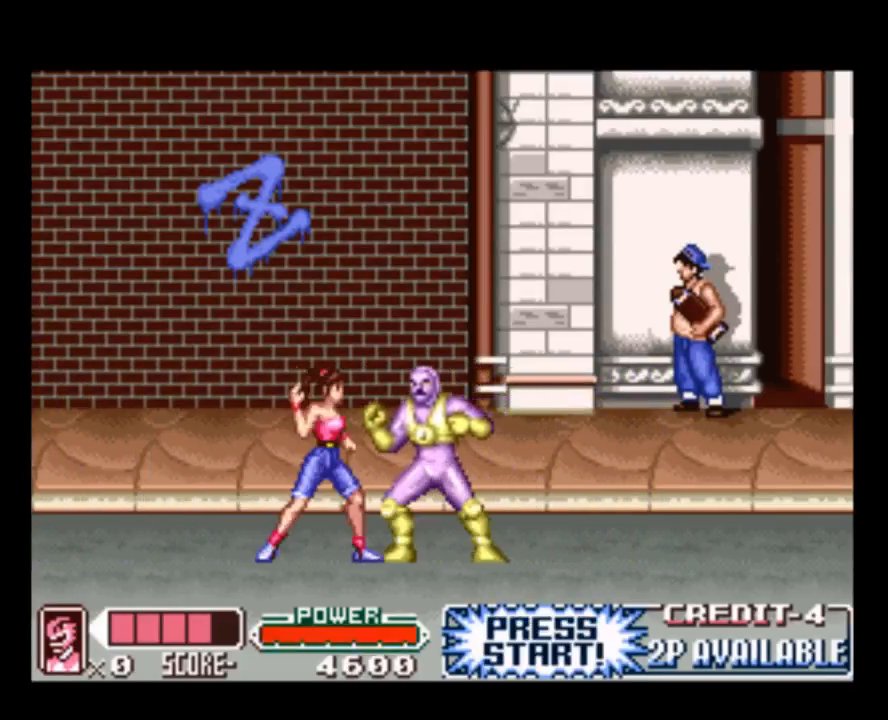
{"buttons": [], "events": [[67, "Y", "up"], [133, "Y", "down"], [300, "Y", "up"], [367, "Y", "down"], [483, "Y", "up"]]}
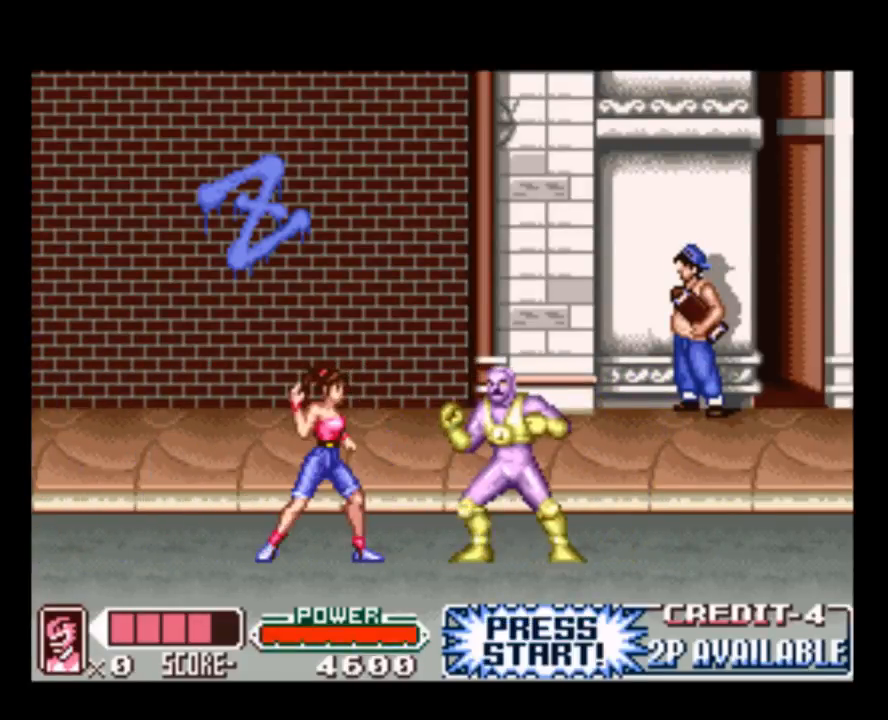
{"buttons": ["Y", "DPAD_RIGHT"], "events": [[17, "DPAD_RIGHT", "down"], [50, "Y", "down"], [183, "Y", "up"], [283, "Y", "down"], [417, "Y", "up"], [483, "Y", "down"]]}
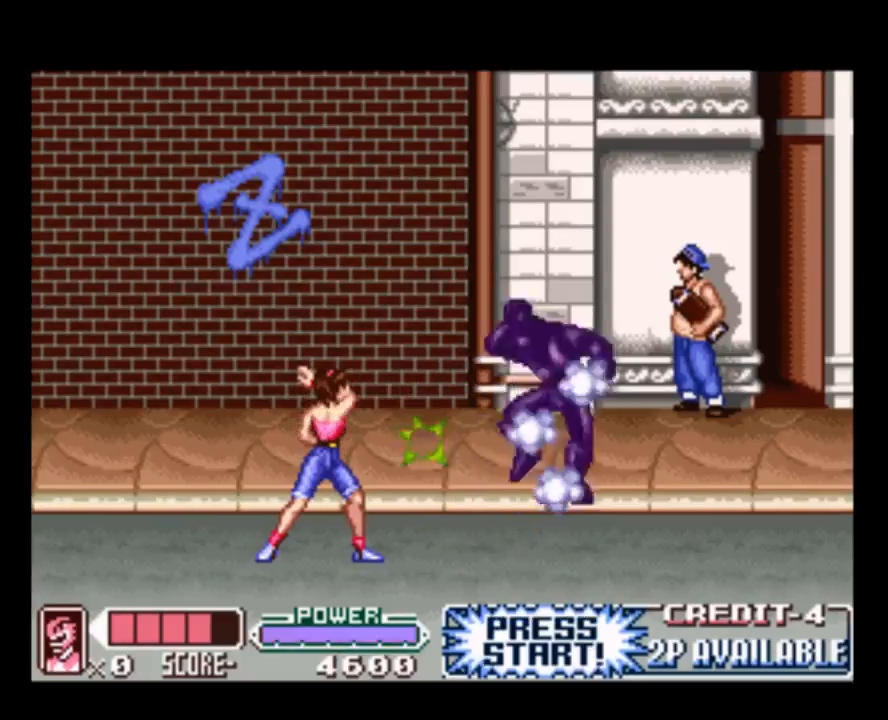
{"buttons": ["DPAD_RIGHT"], "events": [[17, "DPAD_RIGHT", "up"], [83, "Y", "up"], [150, "Y", "down"], [300, "Y", "up"], [317, "DPAD_RIGHT", "down"]]}
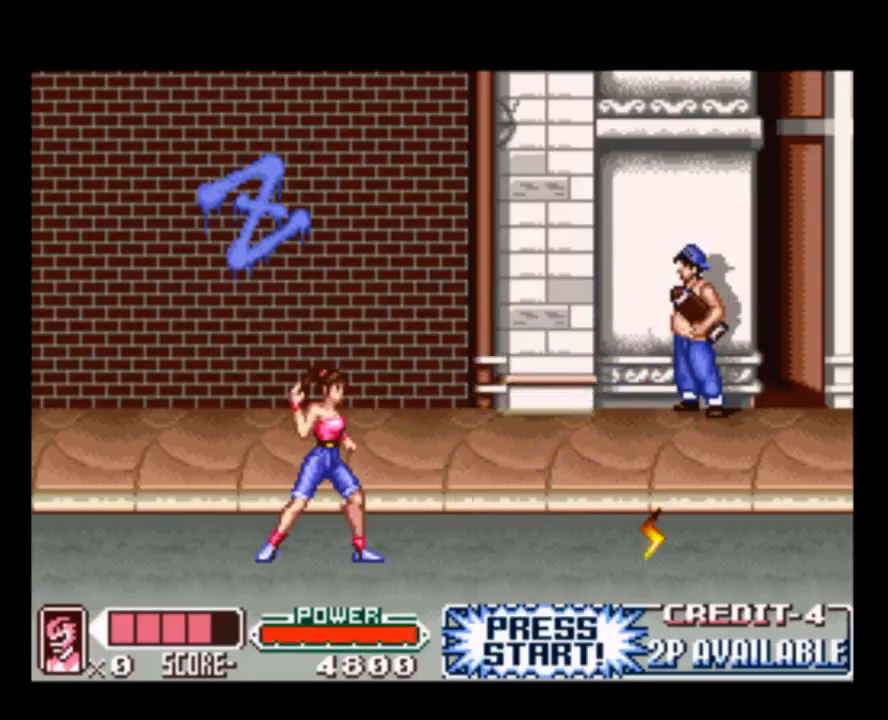
{"buttons": ["DPAD_RIGHT"], "events": []}
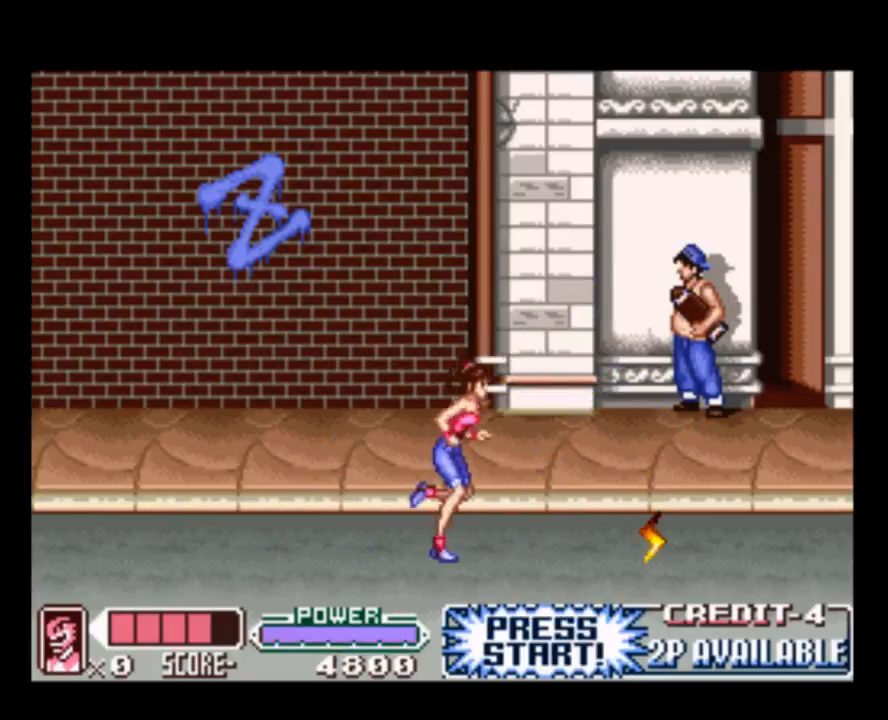
{"buttons": ["DPAD_RIGHT"], "events": []}
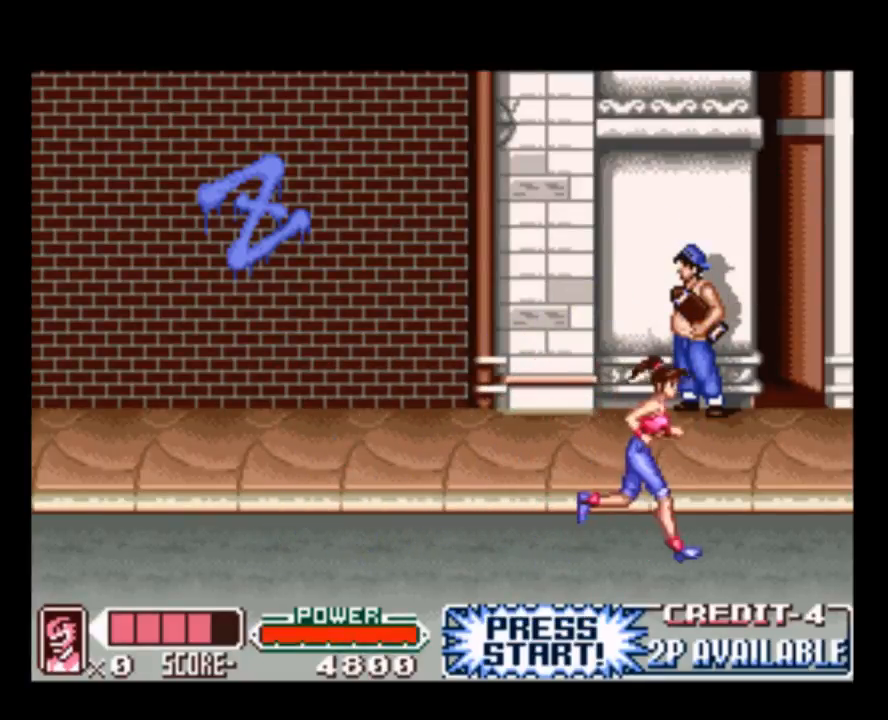
{"buttons": ["DPAD_RIGHT"], "events": []}
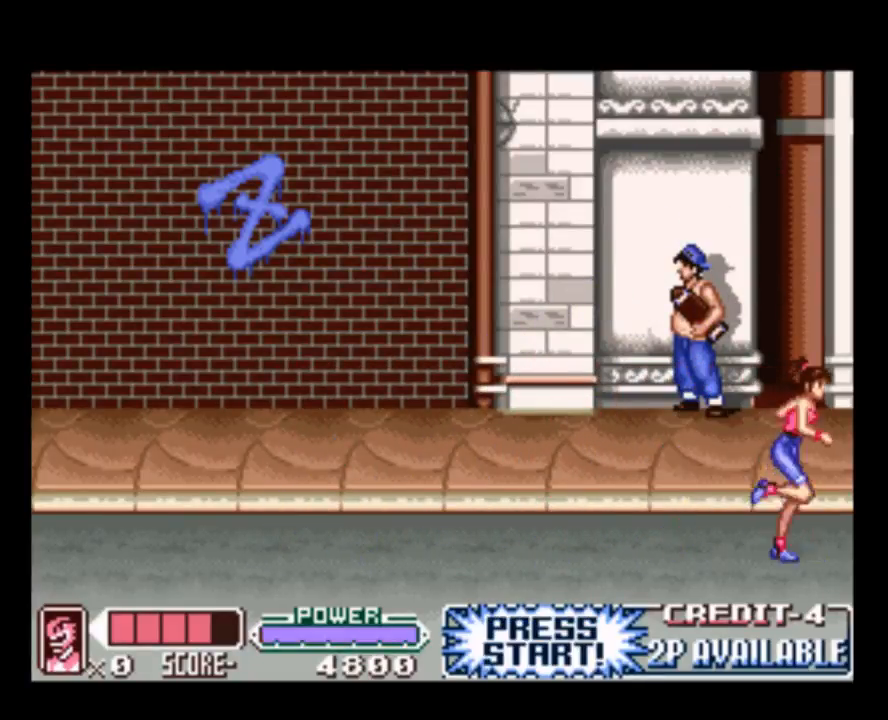
{"buttons": ["DPAD_RIGHT"], "events": [[200, "DPAD_RIGHT", "up"], [433, "DPAD_RIGHT", "down"]]}
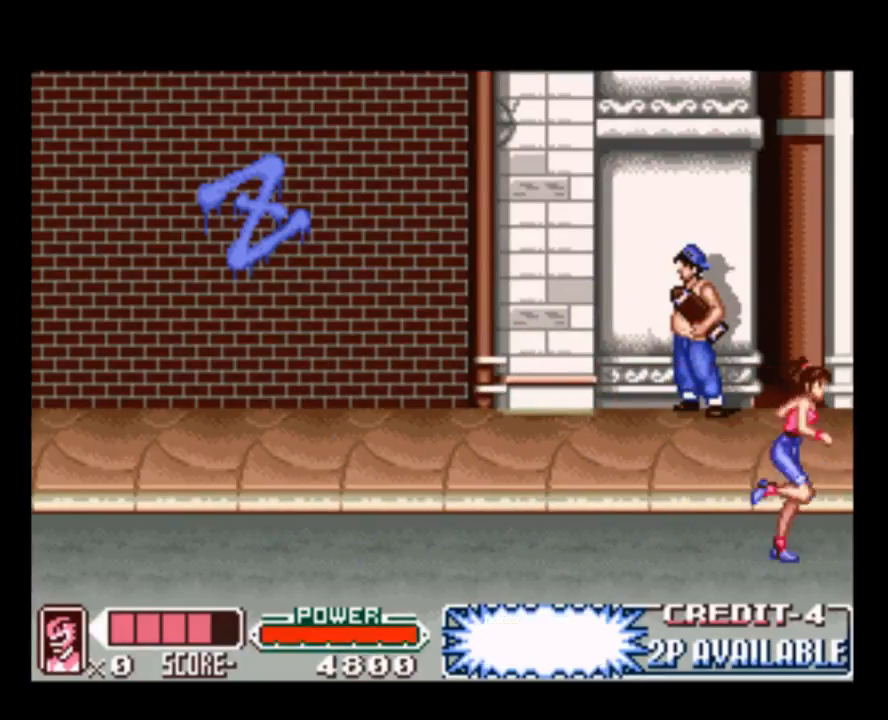
{"buttons": ["DPAD_LEFT"], "events": [[133, "DPAD_RIGHT", "up"], [233, "DPAD_LEFT", "down"]]}
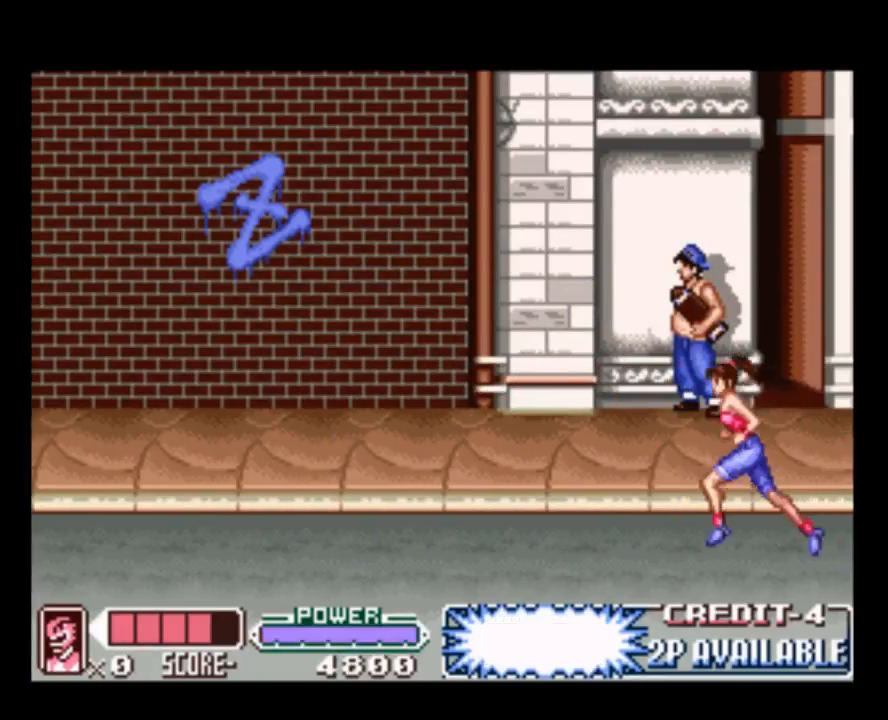
{"buttons": ["DPAD_LEFT"], "events": []}
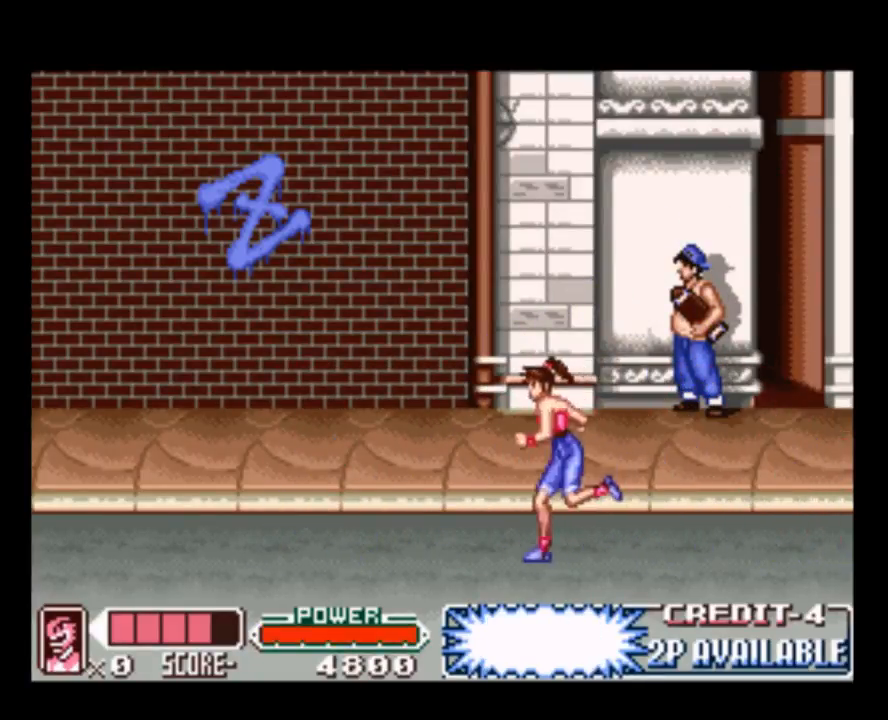
{"buttons": ["DPAD_RIGHT"], "events": [[167, "DPAD_LEFT", "up"], [267, "DPAD_RIGHT", "down"]]}
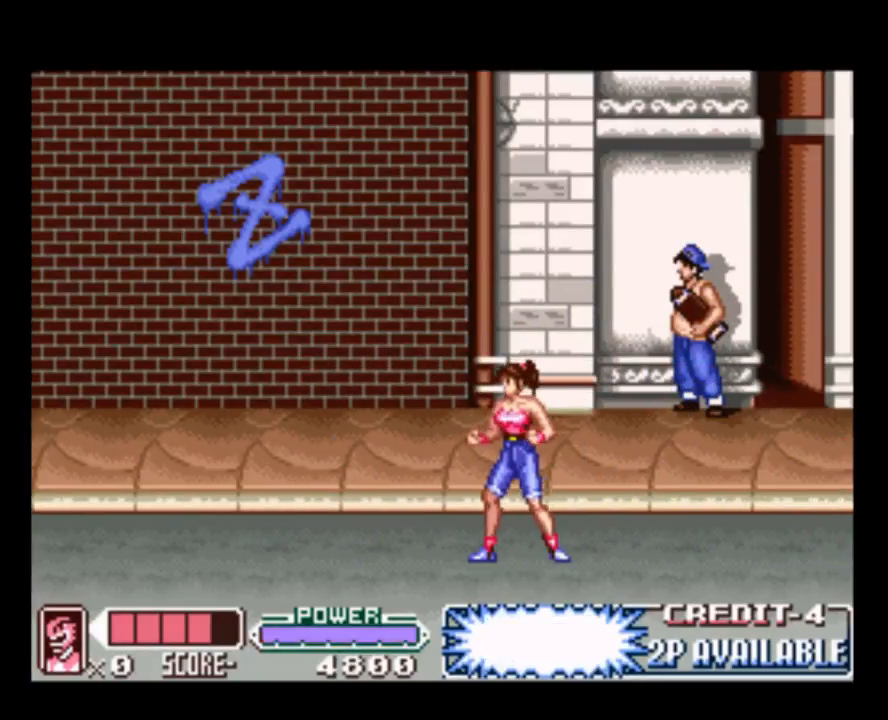
{"buttons": [], "events": [[483, "DPAD_RIGHT", "up"]]}
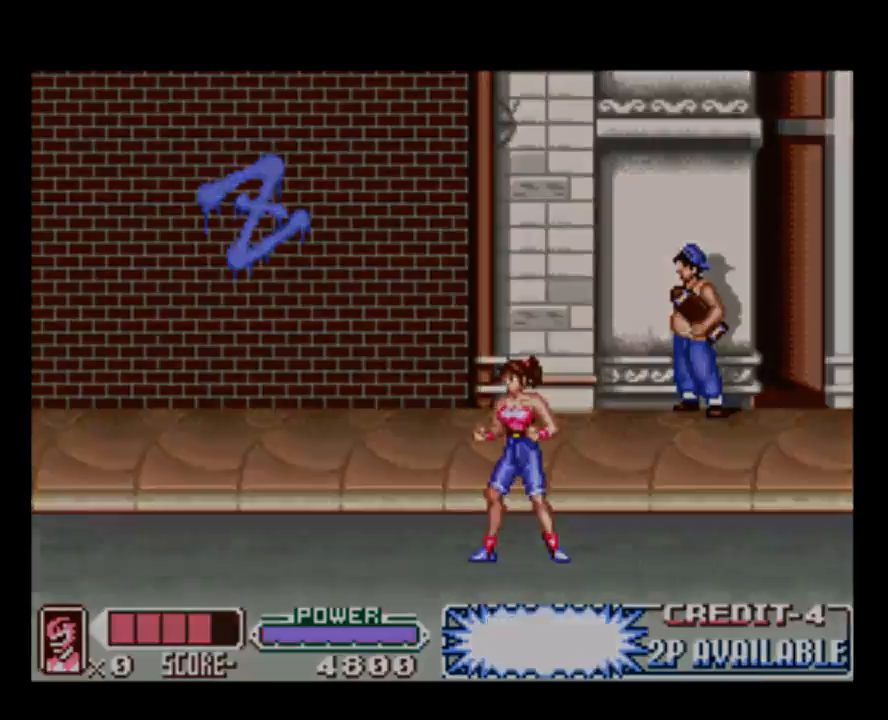
{"buttons": [], "events": [[17, "B", "down"], [83, "DPAD_RIGHT", "down"], [117, "B", "up"], [250, "DPAD_RIGHT", "up"]]}
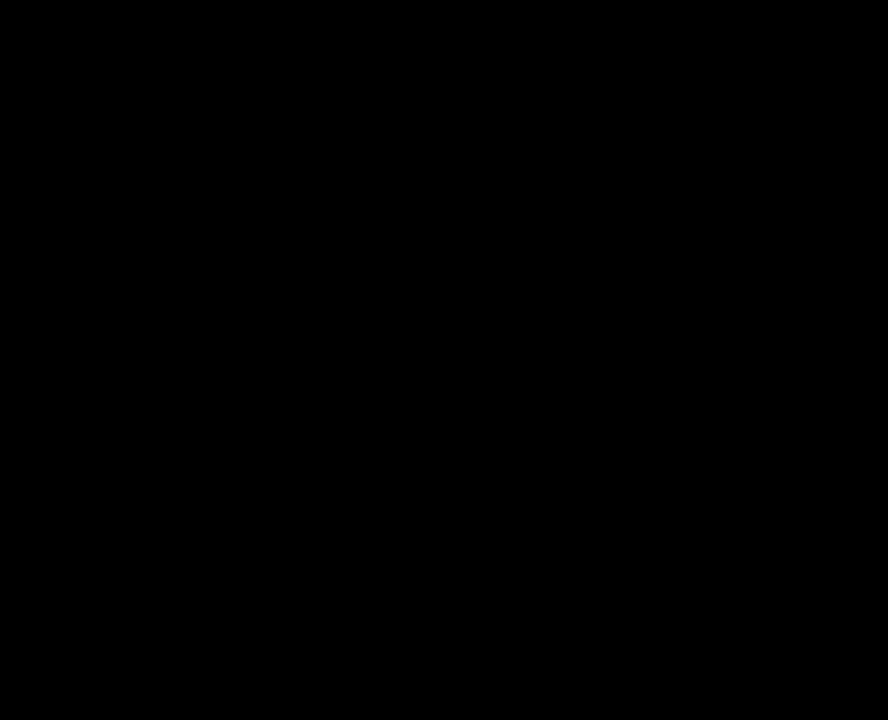
{"buttons": [], "events": []}